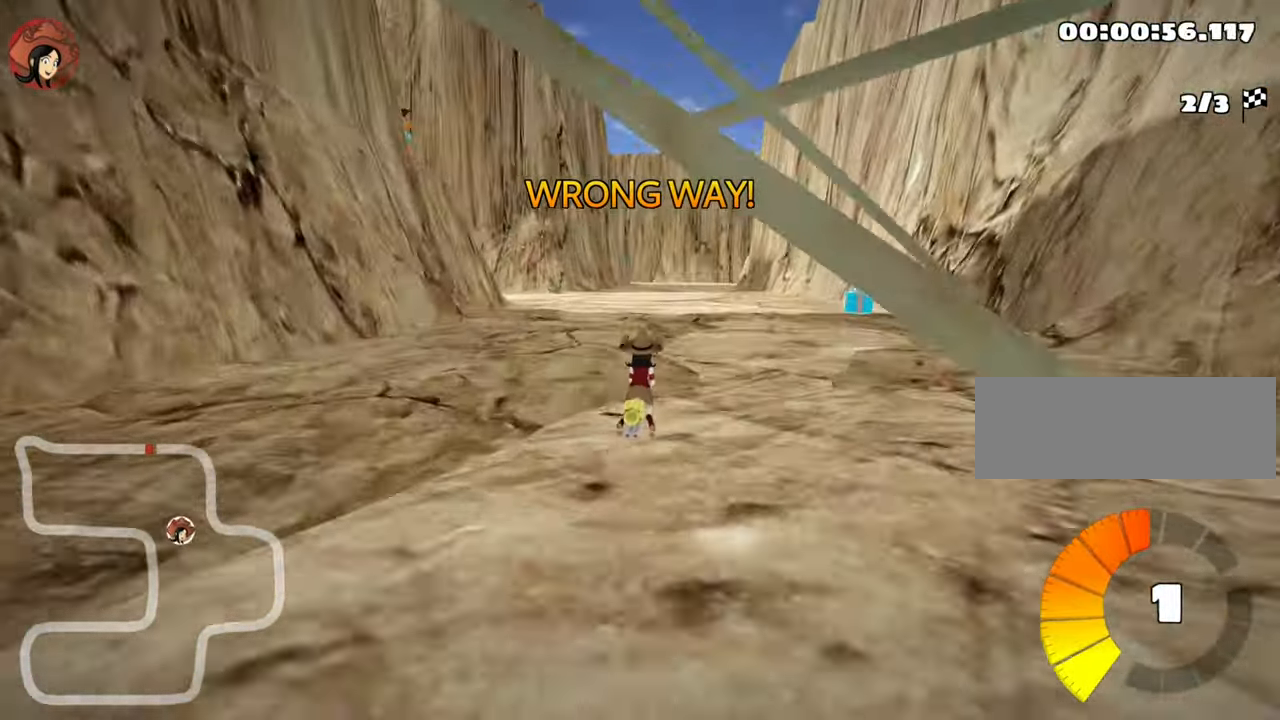
Gameplay with keyboard; each line is a JSON object with the keys held at the frame after it. "events" lists presses ("down") and releases ("up") of "down", "fire", "left", "look", "nitro", "right", "skid" and "up" between this image and that frame as [ms after this image, input, new state], when the widget could be followed in between. No other keys are recorded. Mouse input is not recorded. Key names are as the overlay labels them; some are game actions (e.g. jump) rather than physical keys. Not read: other_keys.
{"keys": ["left", "skid", "up"], "events": [[17, "left", "down"], [17, "skid", "down"]]}
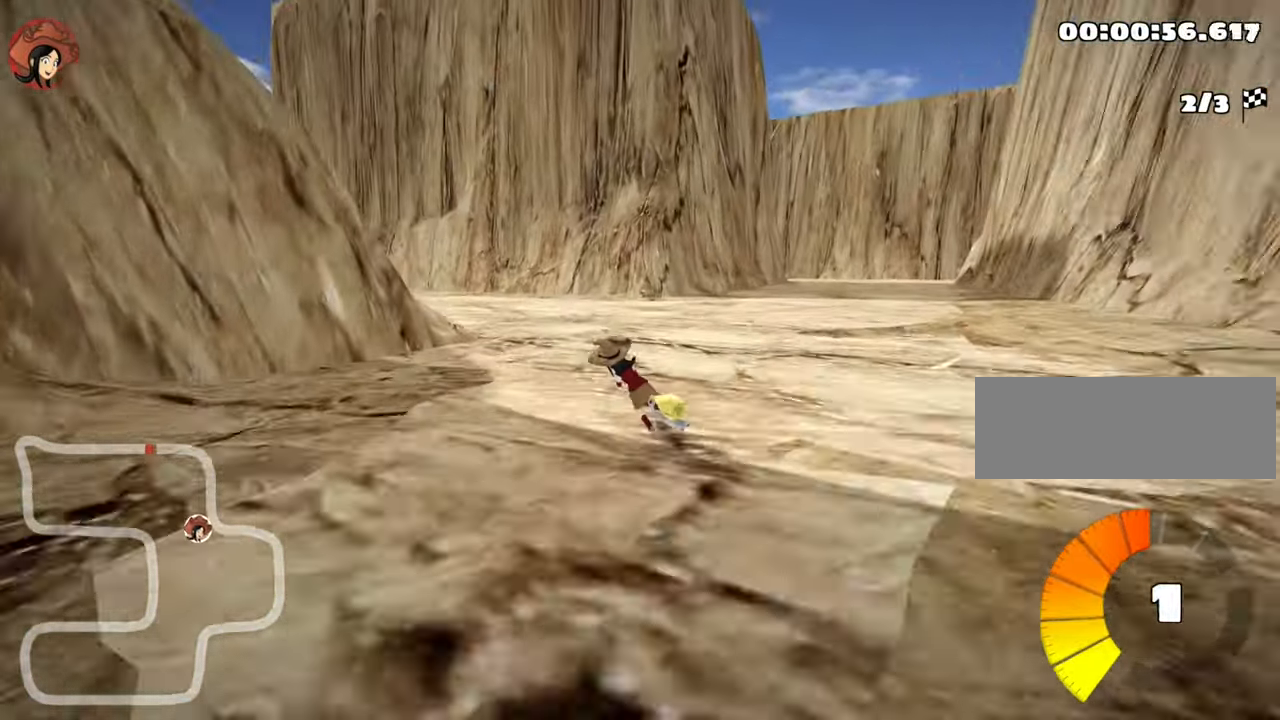
{"keys": ["right", "skid", "up"], "events": [[400, "right", "down"], [433, "left", "up"]]}
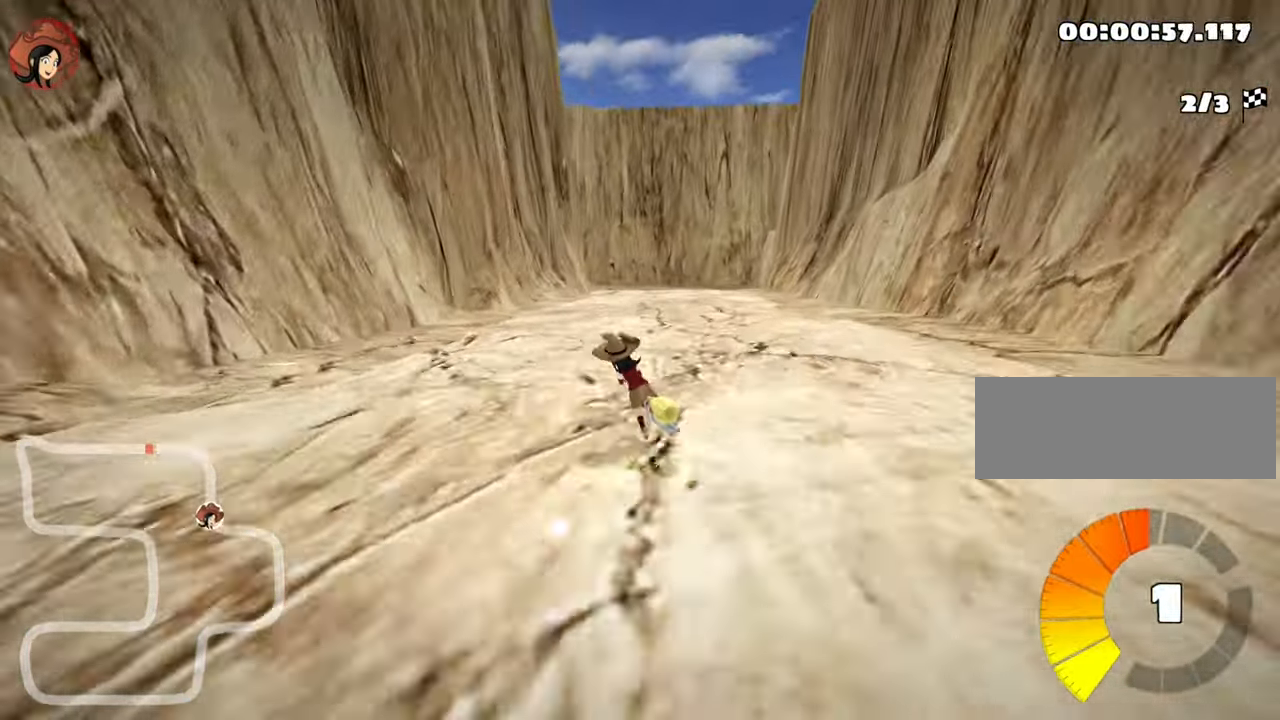
{"keys": ["right", "skid", "up"], "events": [[167, "right", "up"], [367, "right", "down"]]}
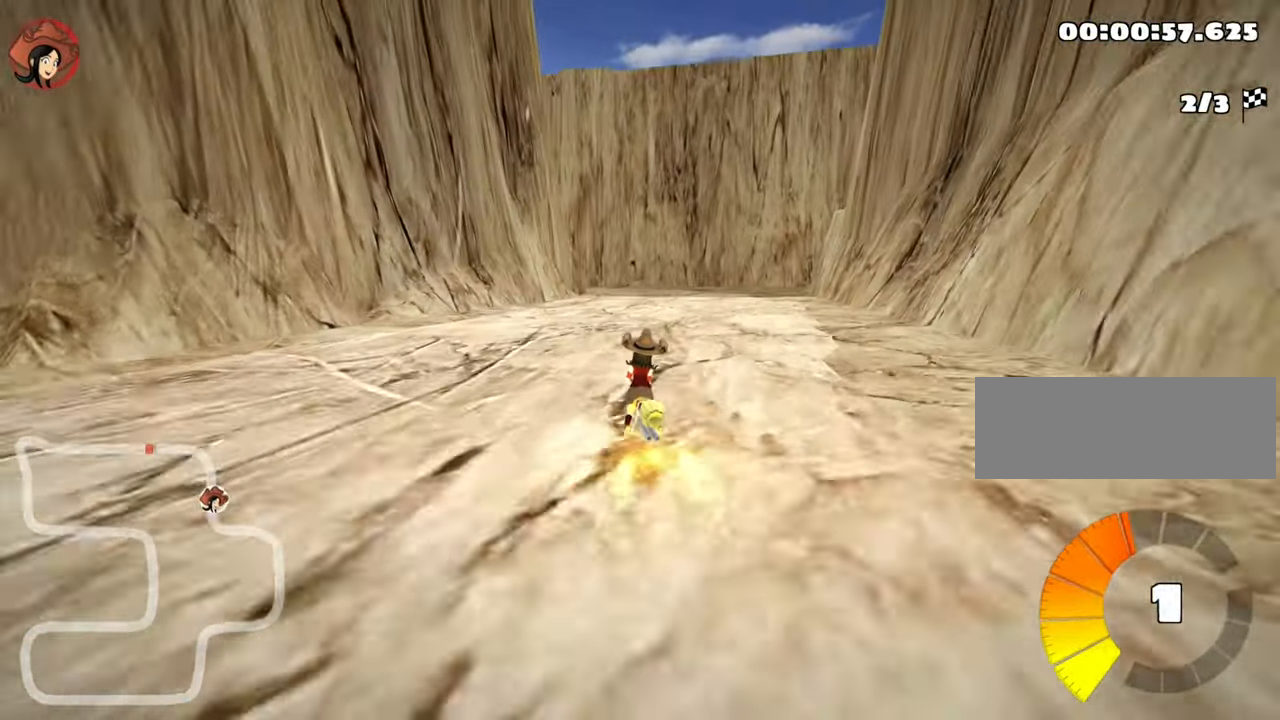
{"keys": ["right", "skid", "up"], "events": [[100, "right", "up"], [250, "left", "down"], [283, "left", "up"], [333, "right", "down"]]}
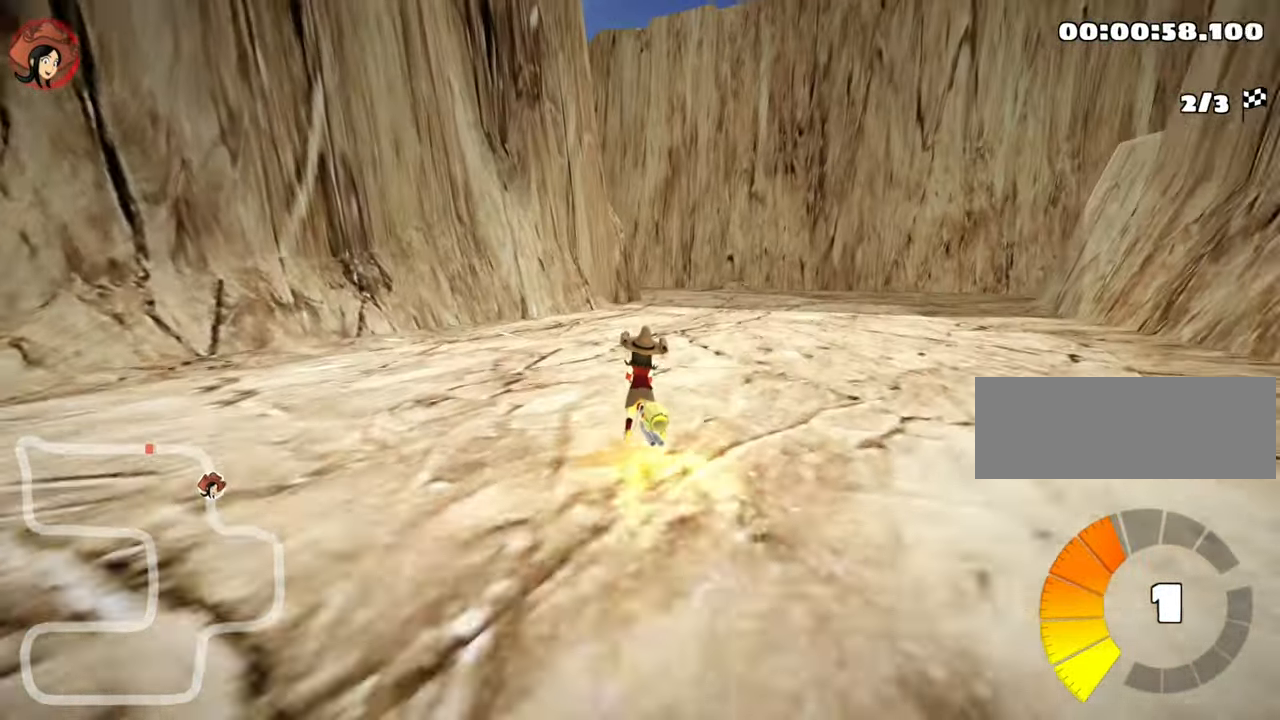
{"keys": ["right", "skid", "up"], "events": []}
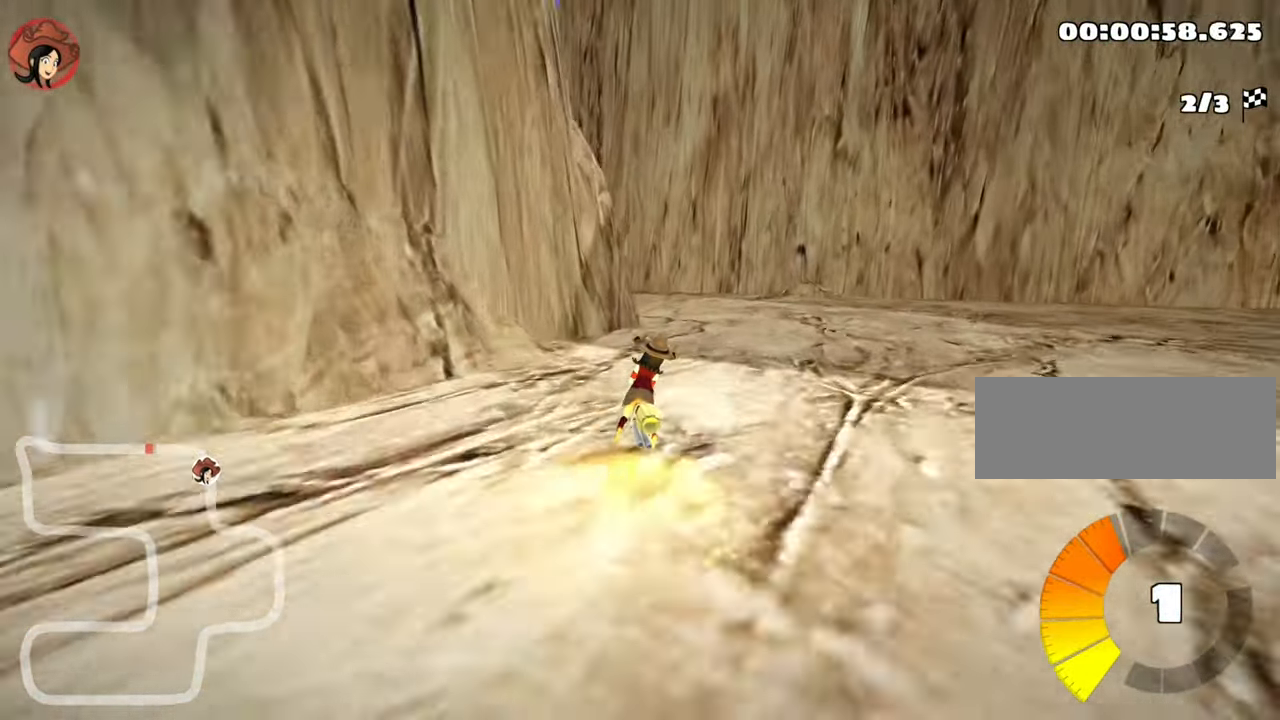
{"keys": ["left", "up"], "events": [[117, "skid", "up"], [133, "right", "up"], [183, "left", "down"]]}
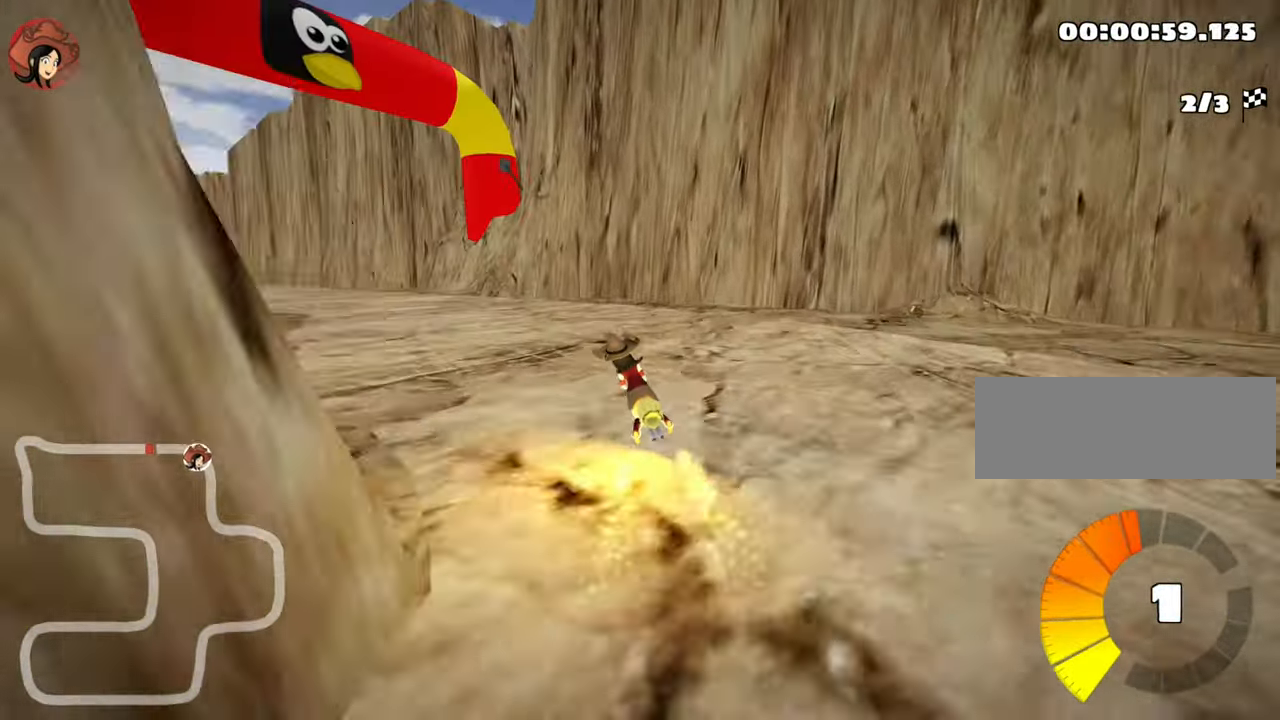
{"keys": ["left", "up"], "events": [[133, "left", "up"], [383, "left", "down"]]}
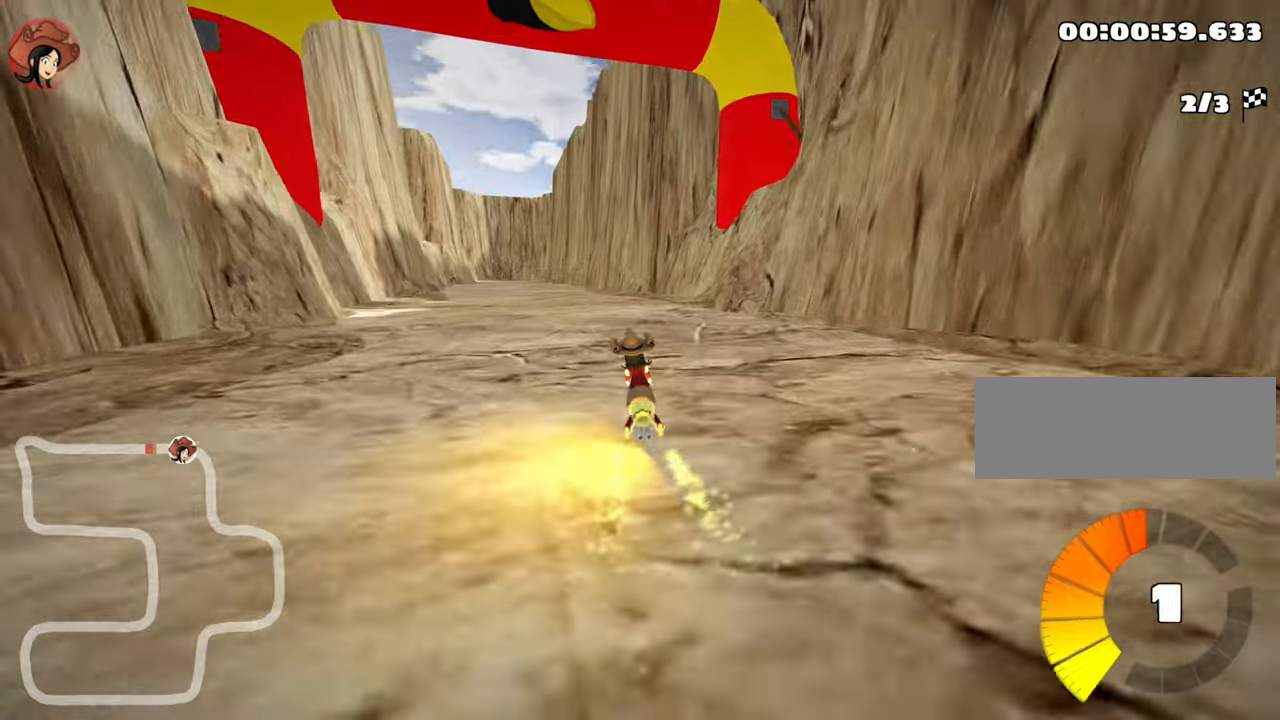
{"keys": ["left", "up"], "events": [[67, "left", "up"], [367, "left", "down"]]}
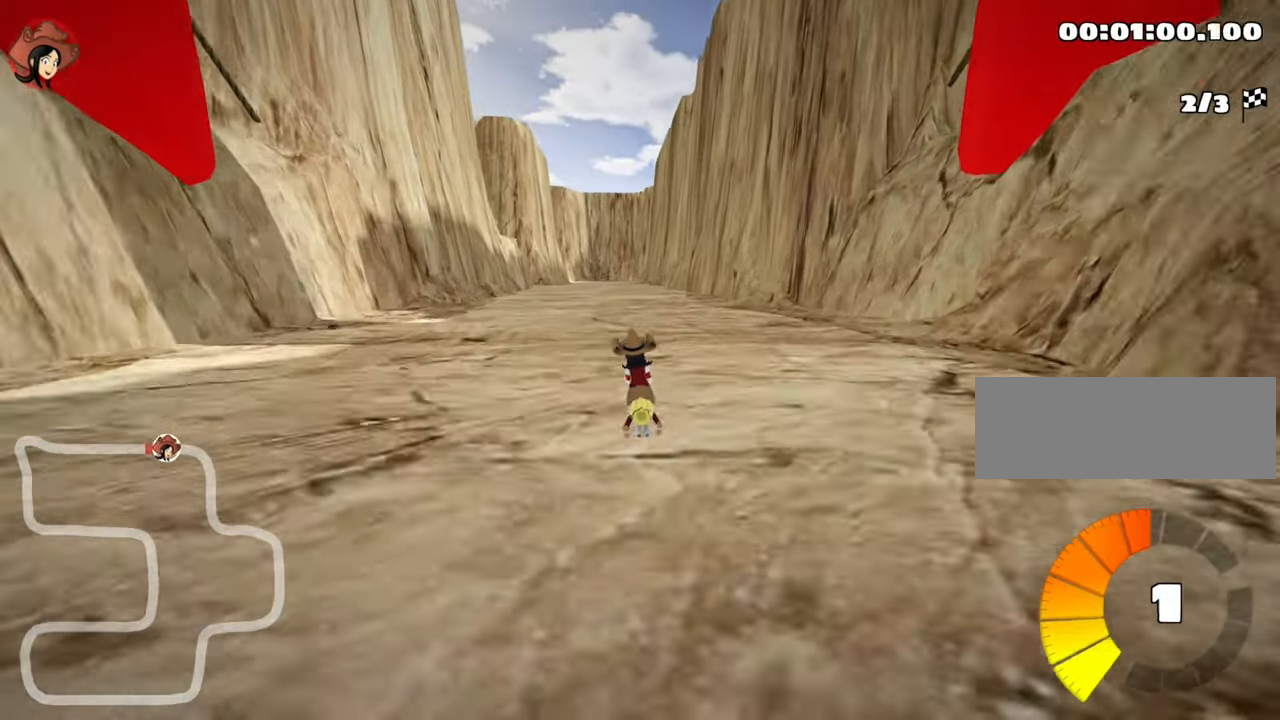
{"keys": ["left", "skid", "up"], "events": [[167, "left", "up"], [267, "skid", "down"], [284, "right", "down"], [417, "left", "down"], [434, "right", "up"]]}
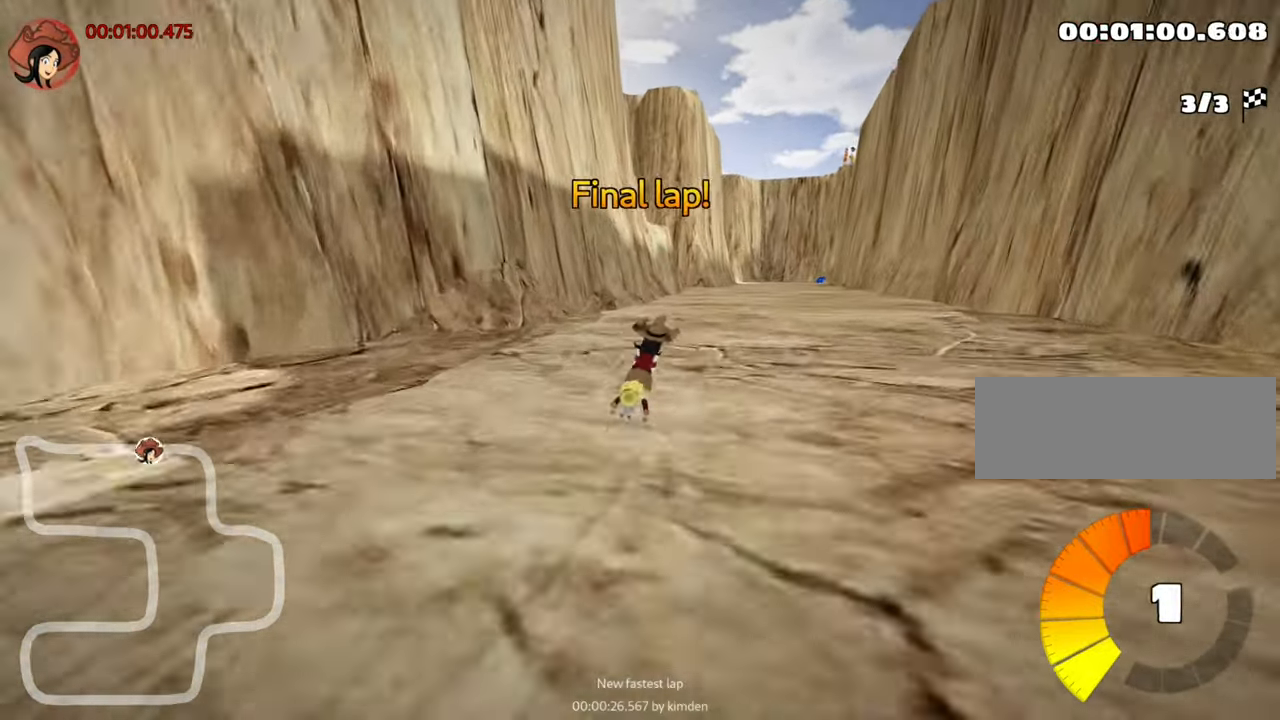
{"keys": ["skid", "up"], "events": [[500, "left", "up"]]}
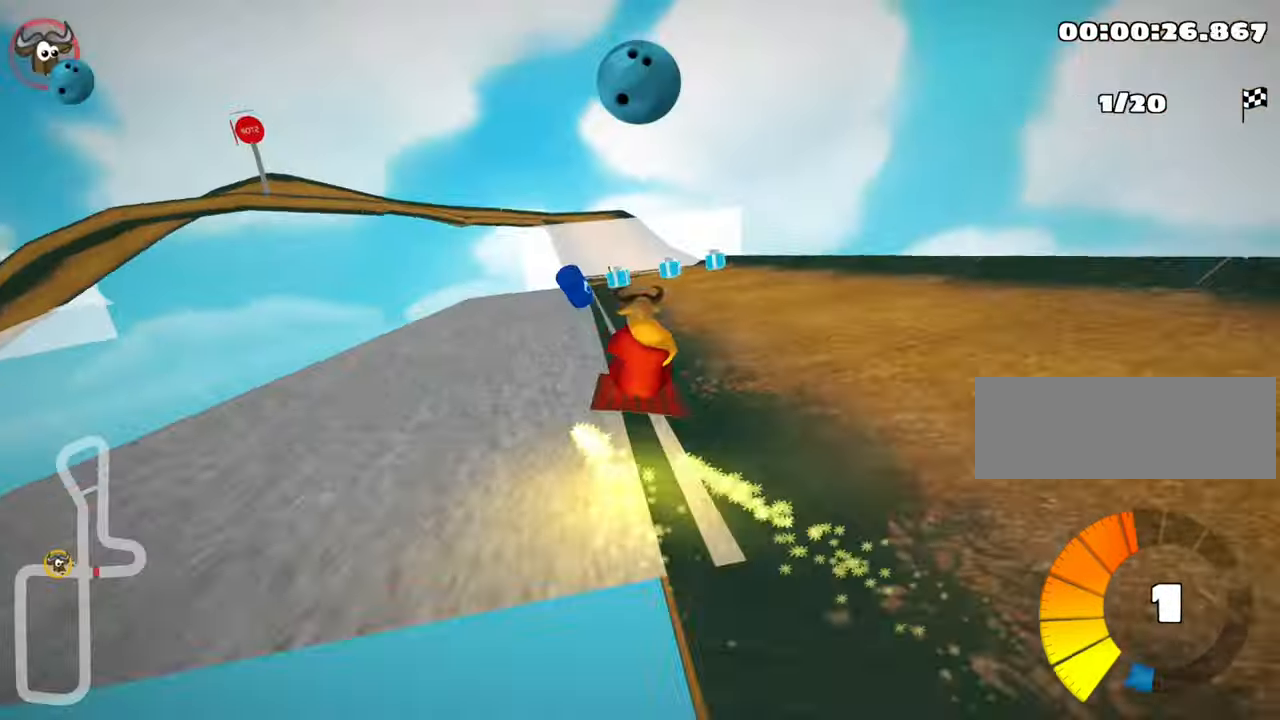
{"keys": ["skid", "up"], "events": [[150, "left", "down"], [234, "left", "up"]]}
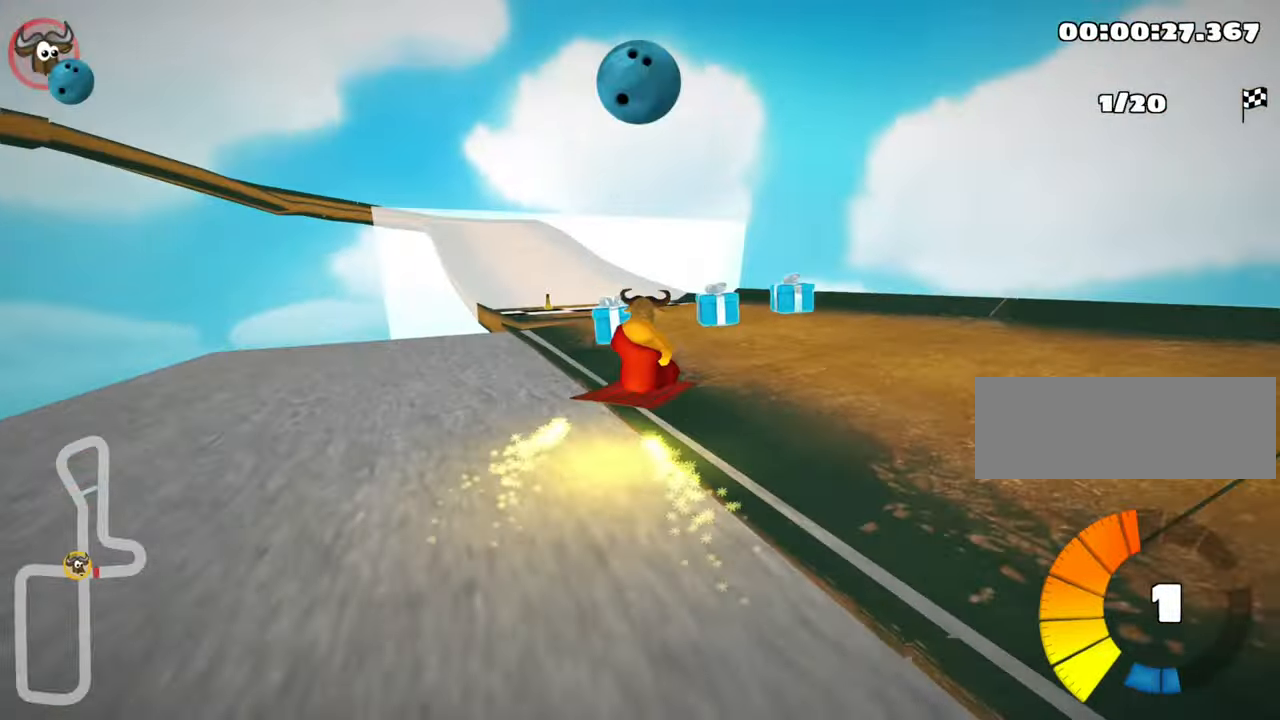
{"keys": ["left", "up"], "events": [[34, "left", "down"], [184, "skid", "up"]]}
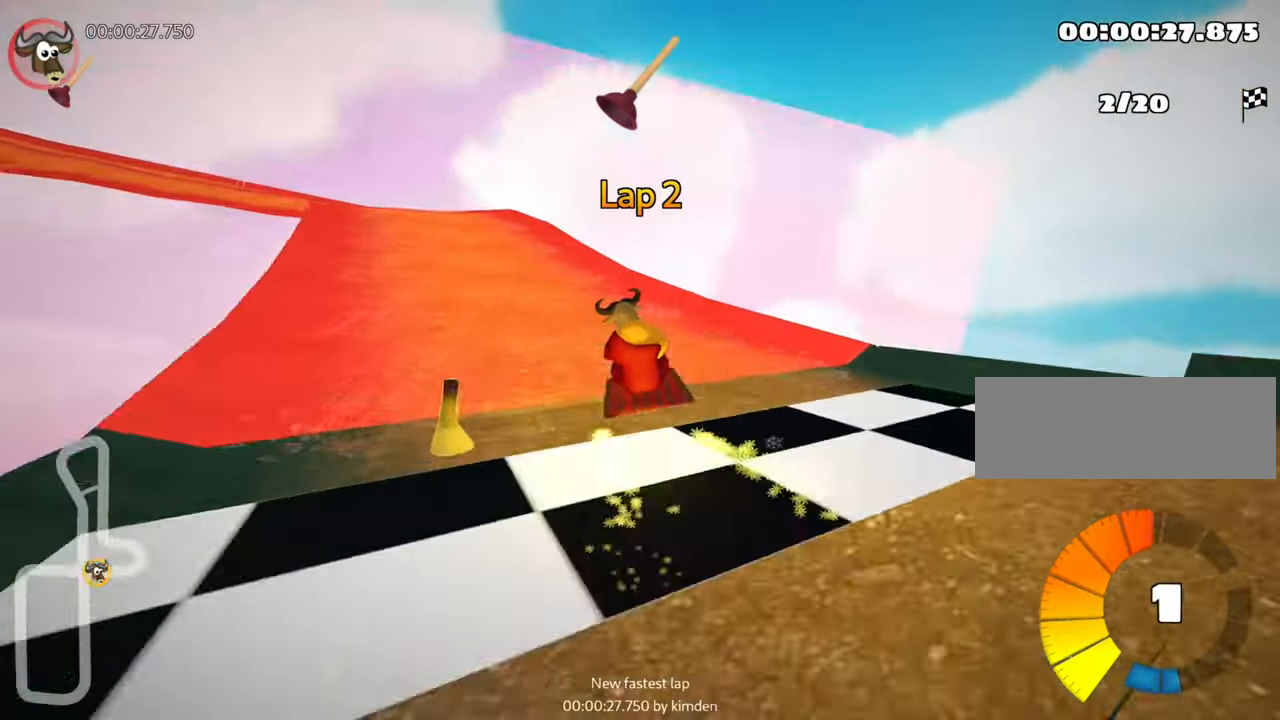
{"keys": ["down", "left", "skid"], "events": [[50, "up", "up"], [100, "left", "up"], [450, "left", "down"], [450, "skid", "down"], [500, "down", "down"]]}
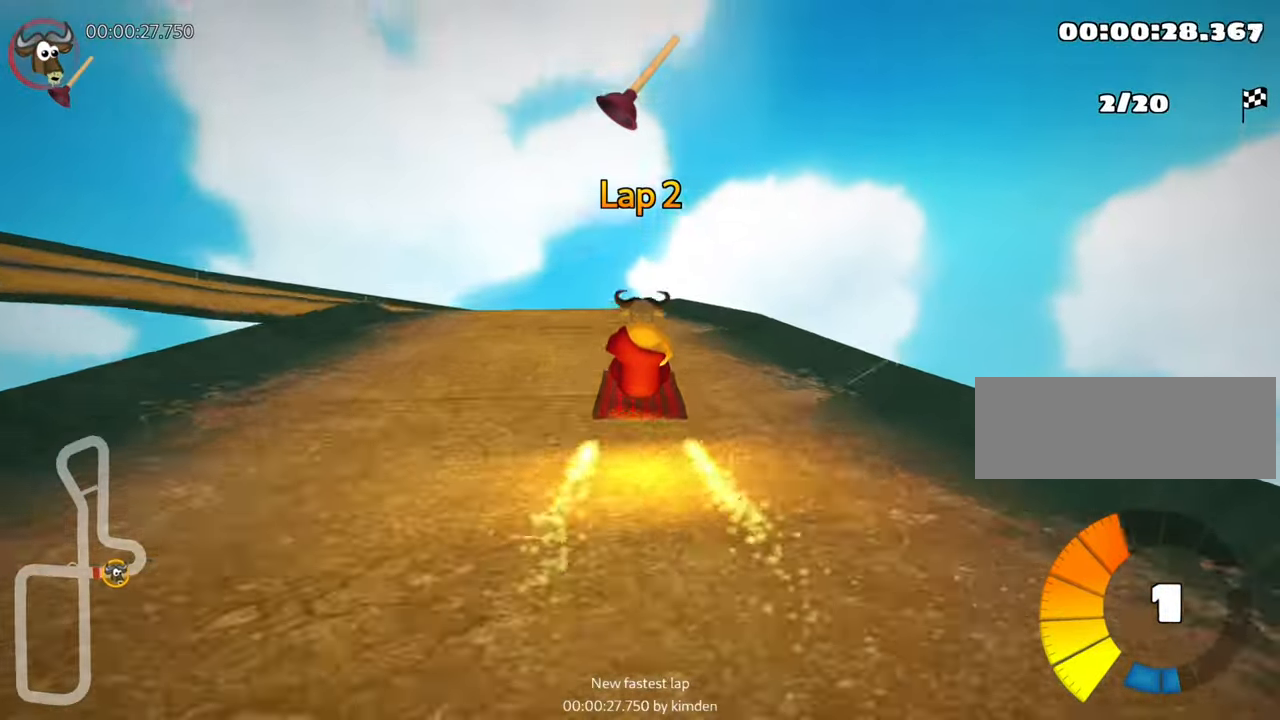
{"keys": ["left", "skid", "up"], "events": [[317, "down", "up"], [417, "up", "down"]]}
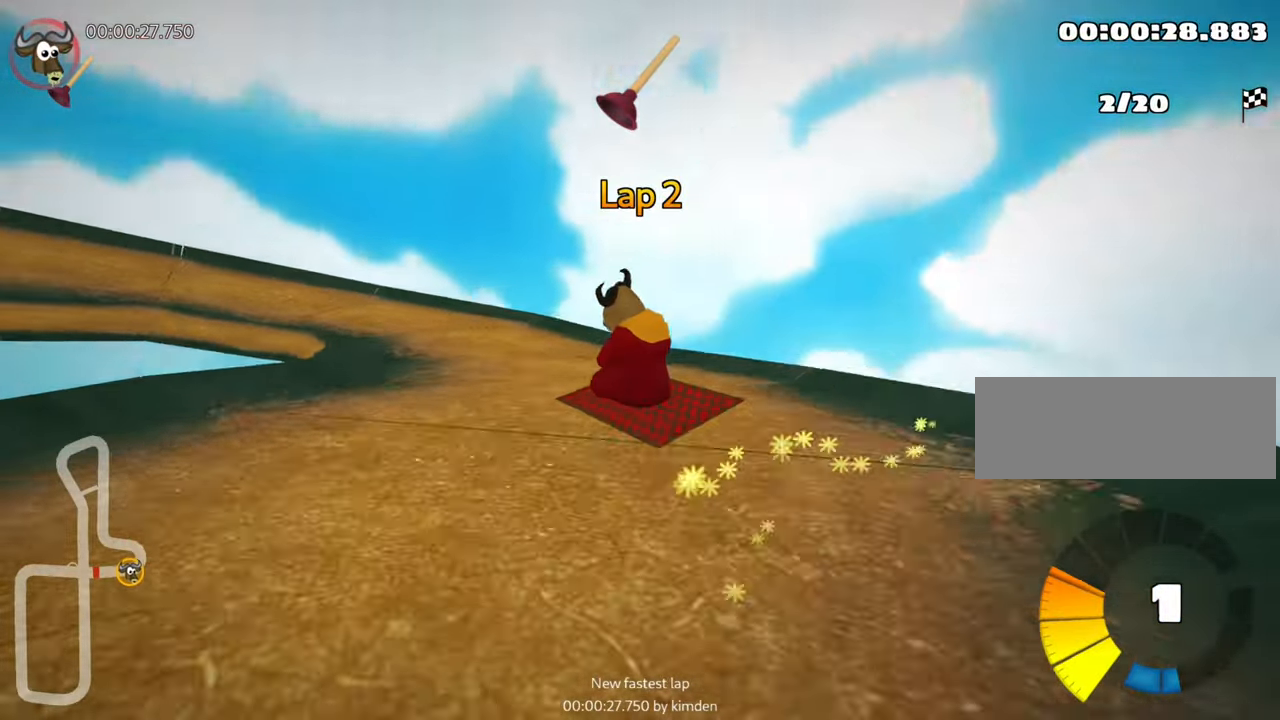
{"keys": ["up"], "events": [[217, "skid", "up"], [384, "left", "up"]]}
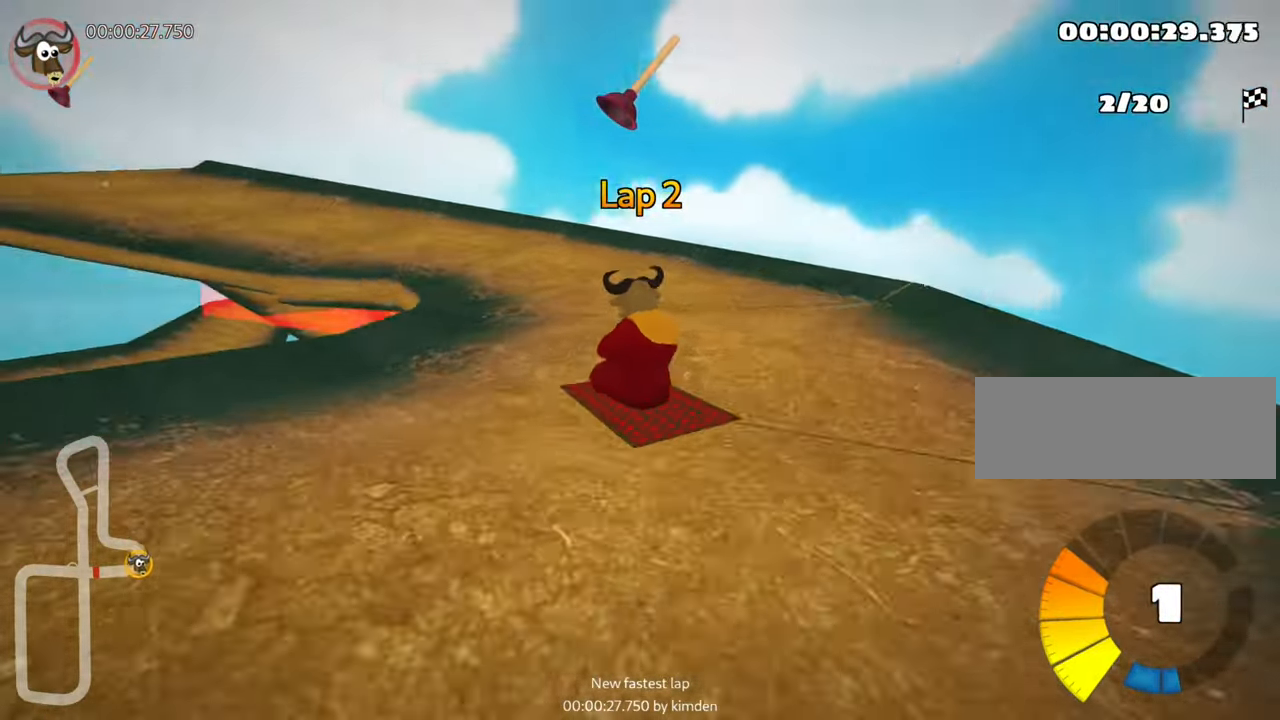
{"keys": ["left", "skid", "up"], "events": [[117, "left", "down"], [134, "skid", "down"]]}
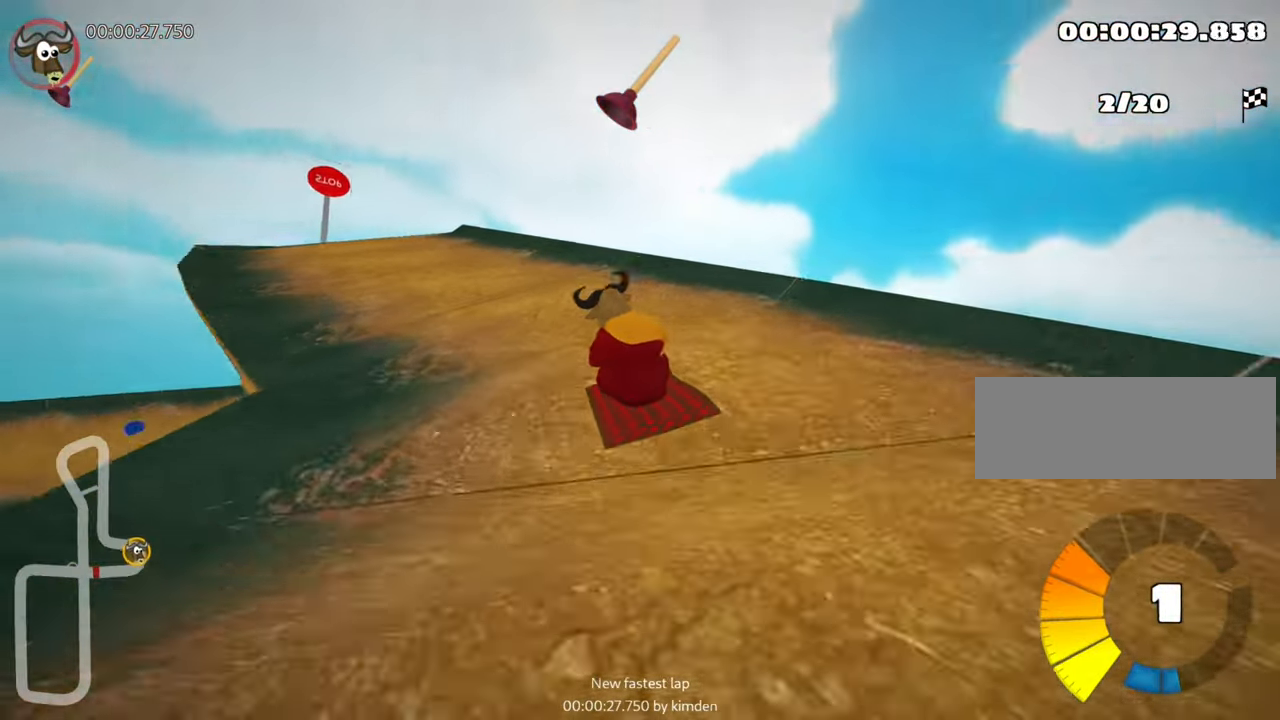
{"keys": ["right", "skid"], "events": [[34, "skid", "up"], [250, "left", "up"], [284, "up", "up"], [384, "skid", "down"], [400, "right", "down"]]}
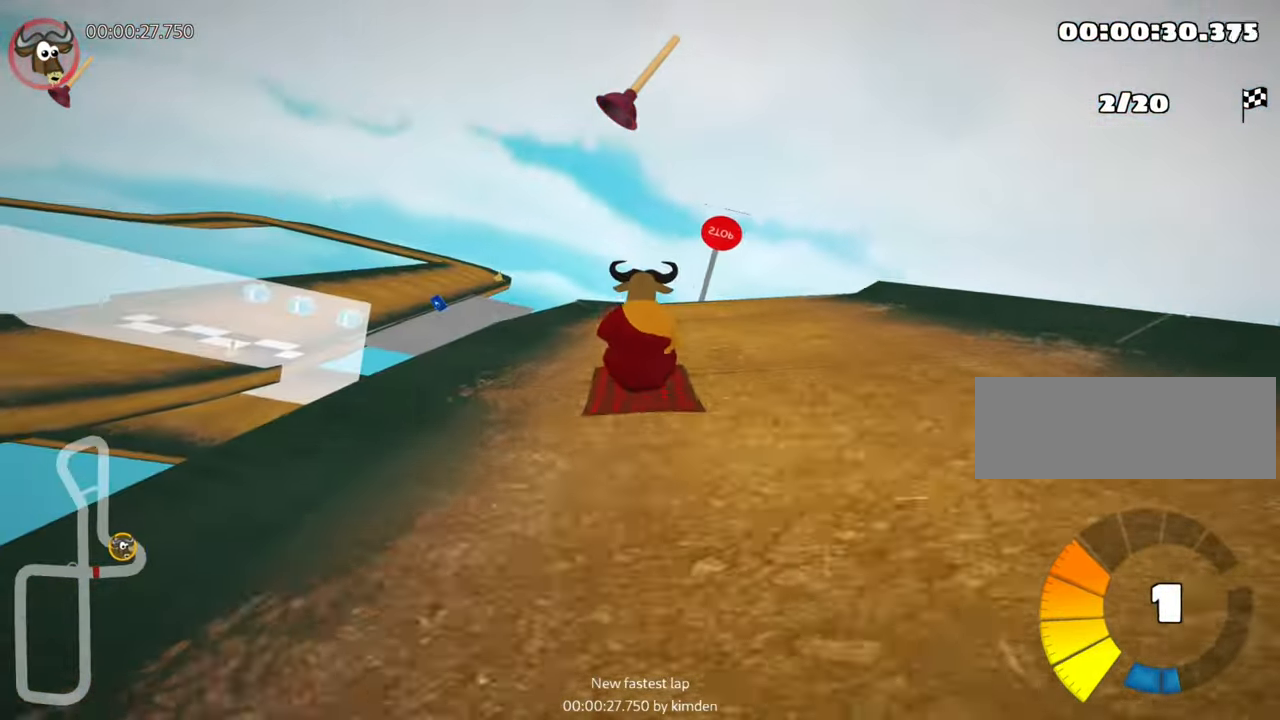
{"keys": ["right"], "events": [[83, "right", "up"], [450, "skid", "up"], [483, "right", "down"]]}
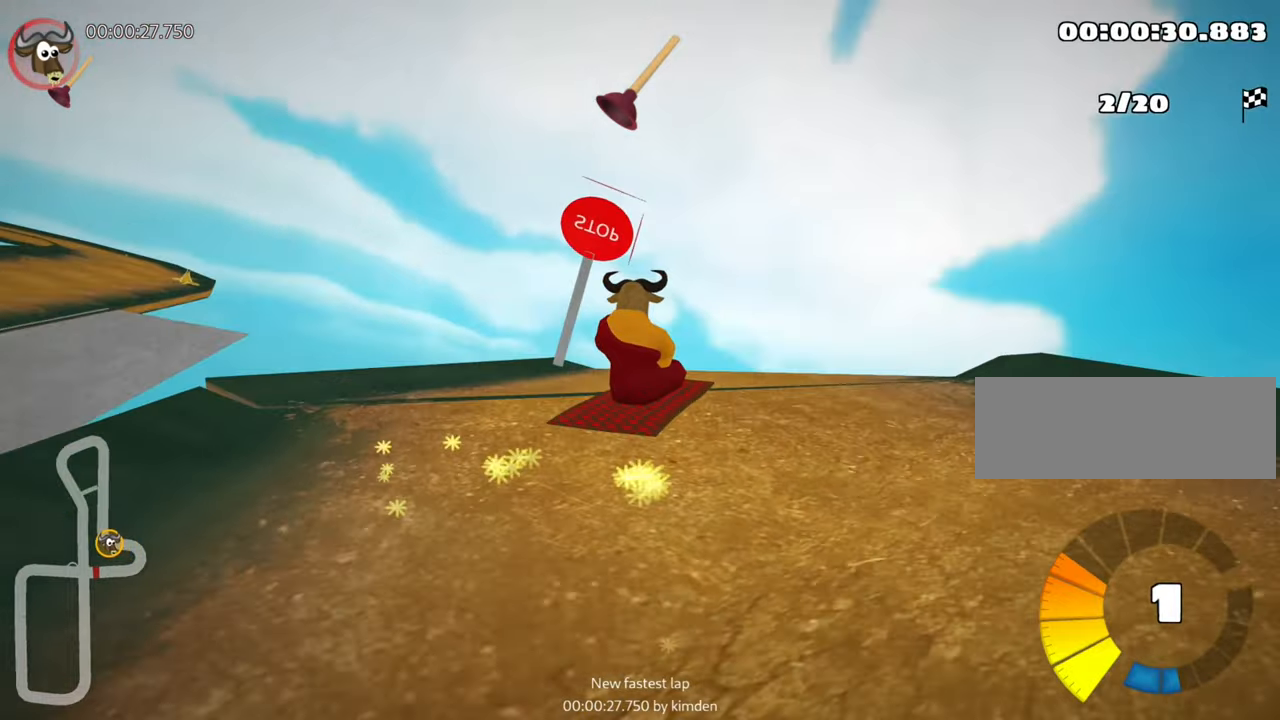
{"keys": ["up"], "events": [[300, "right", "up"], [483, "up", "down"]]}
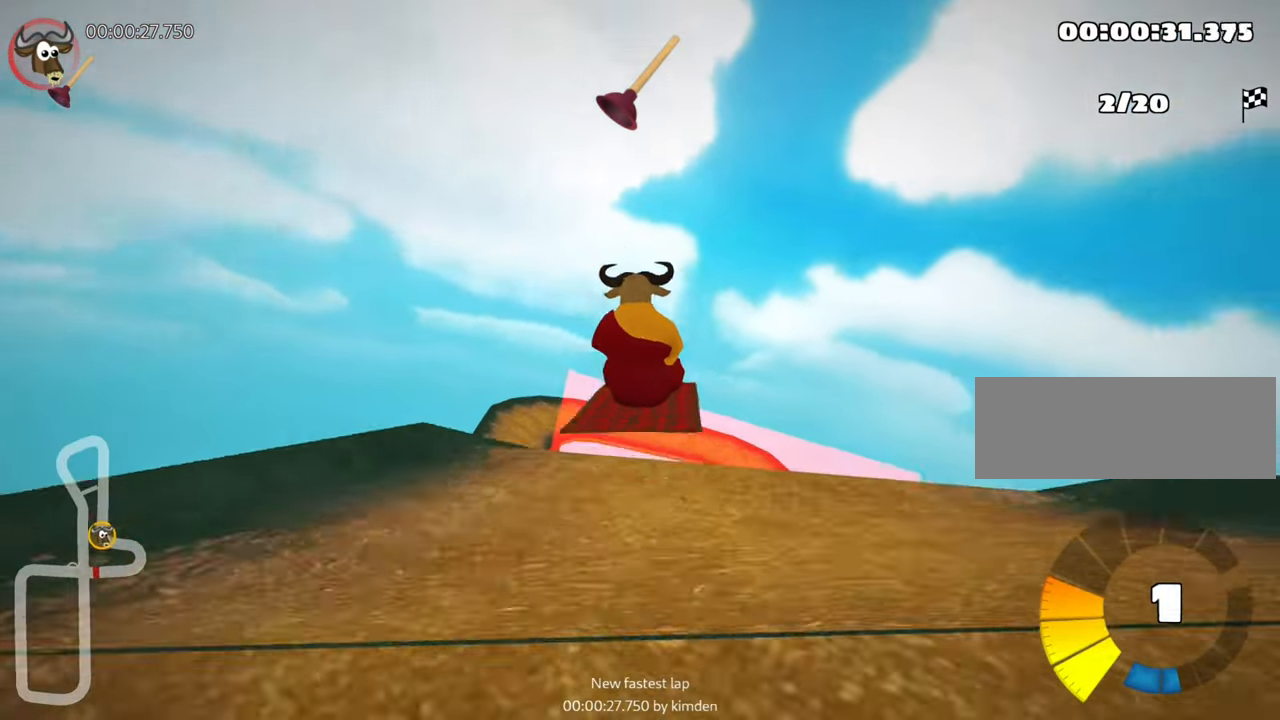
{"keys": ["right", "up"], "events": [[333, "right", "down"], [350, "skid", "down"], [466, "skid", "up"]]}
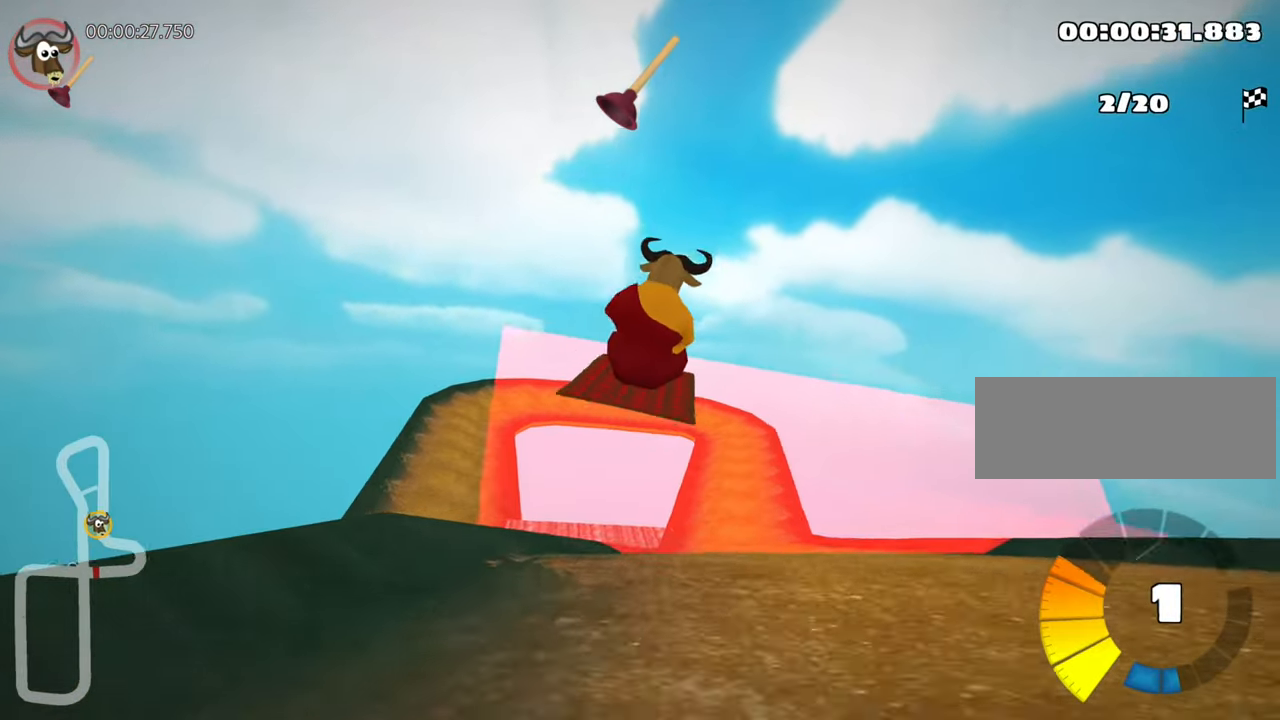
{"keys": ["right"], "events": [[250, "up", "up"]]}
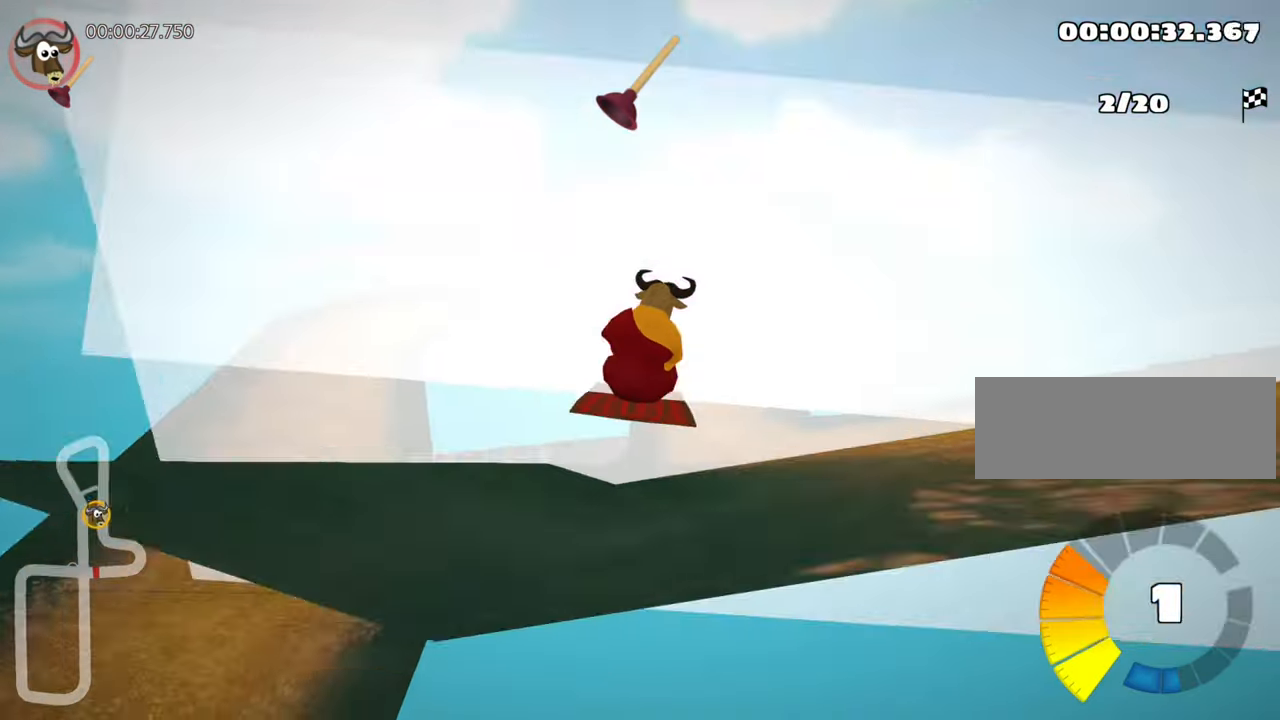
{"keys": [], "events": [[83, "right", "up"]]}